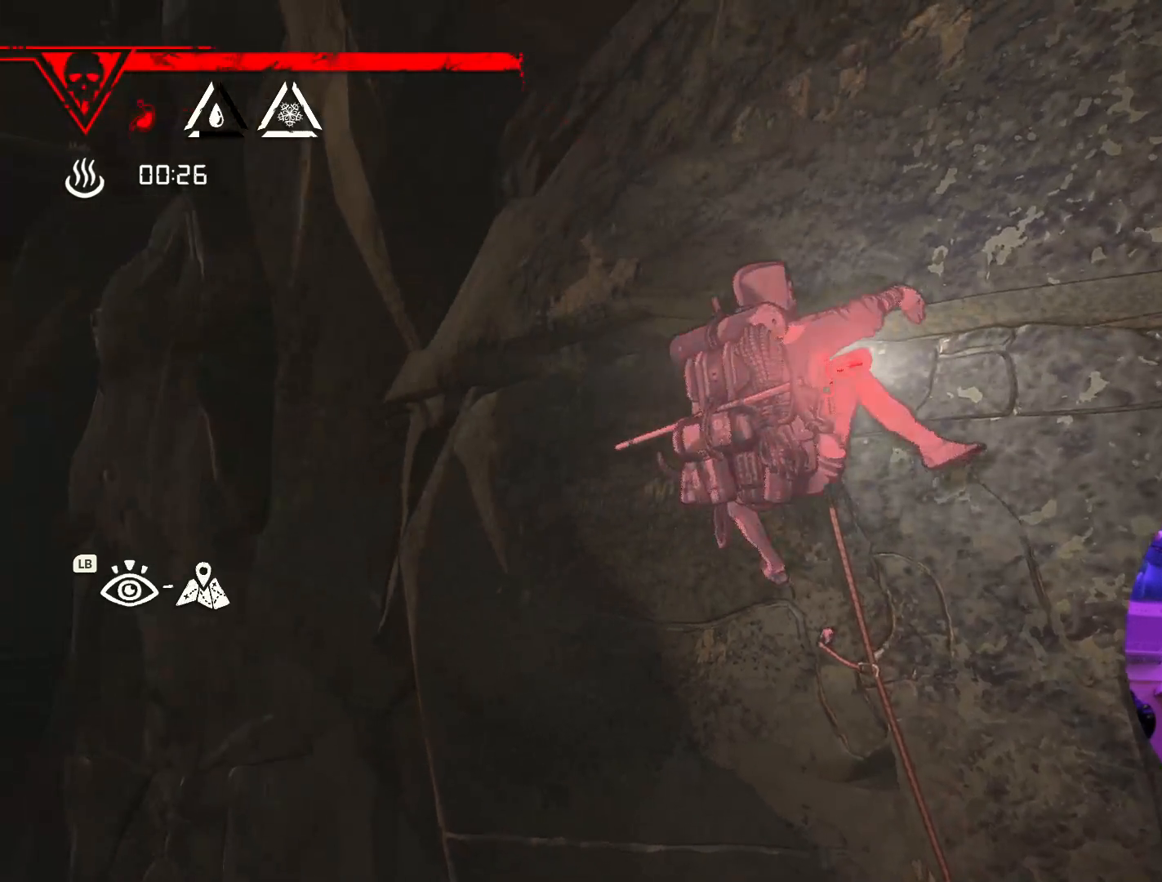
Gameplay with a controller (Xbox layout); each line is a JSON object with the inputs held at the frame after it. "events" lists button and stick changes between this image and that frame as [ms after this image, input, new state], when the widget could be followed in between.
{"buttons": [], "left_stick": "center", "right_stick": "center", "events": [[67, "left_stick", "down-left"], [233, "left_stick", "center"]]}
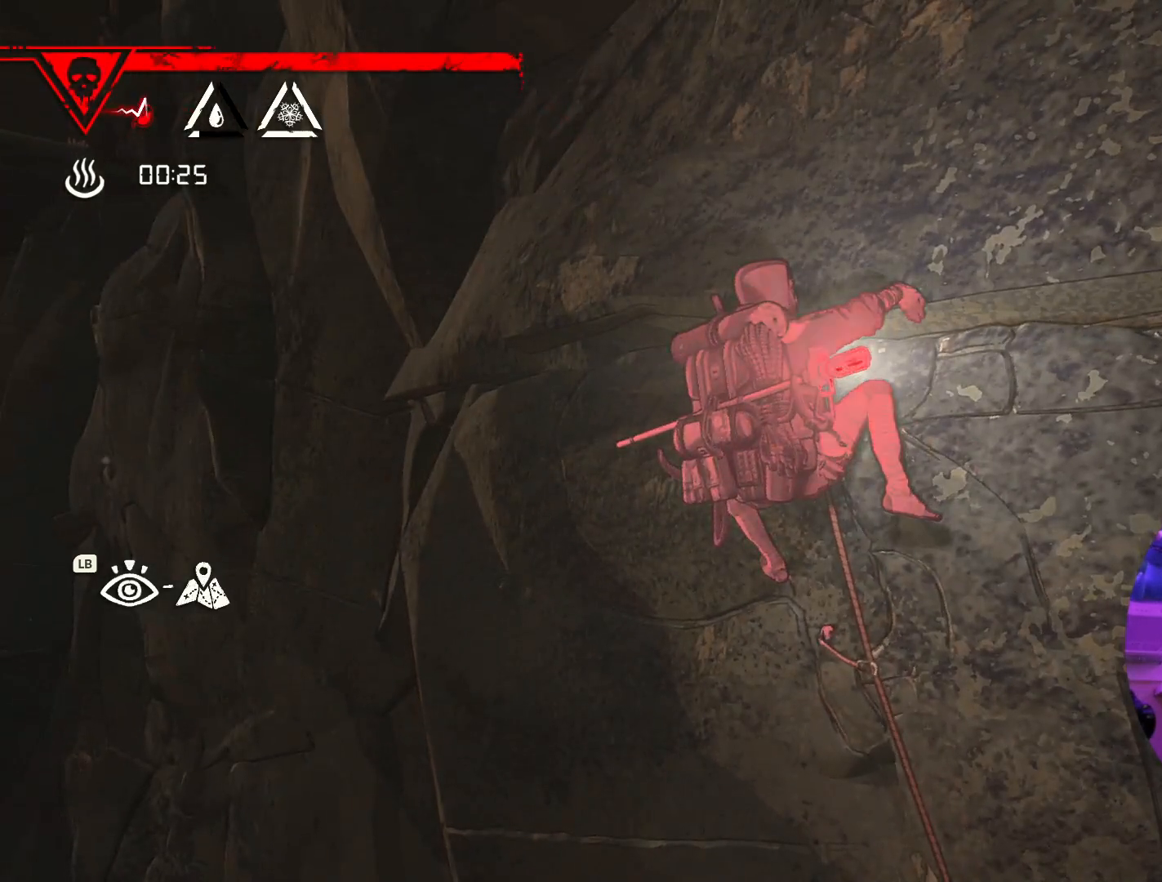
{"buttons": [], "left_stick": "center", "right_stick": "center", "events": [[200, "left_stick", "down-left"], [367, "left_stick", "center"]]}
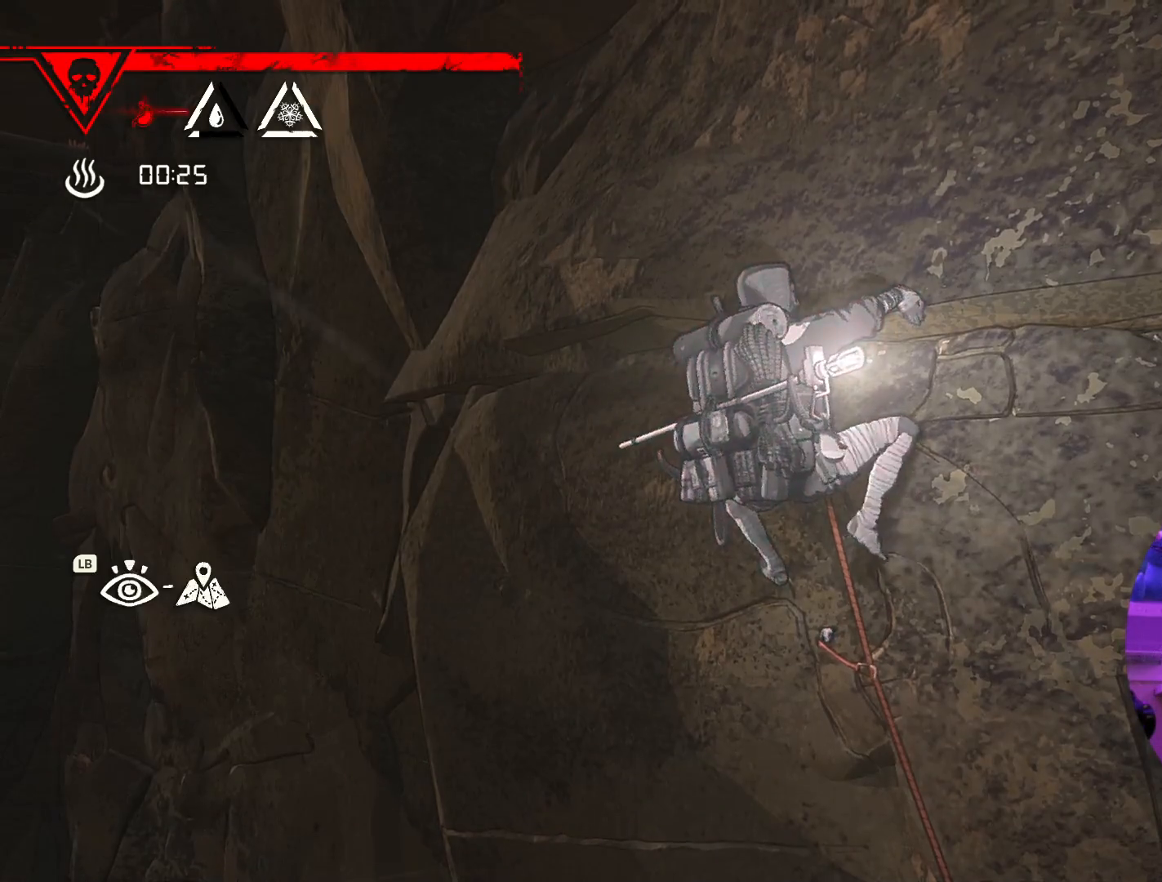
{"buttons": ["R1"], "left_stick": "center", "right_stick": "center"}
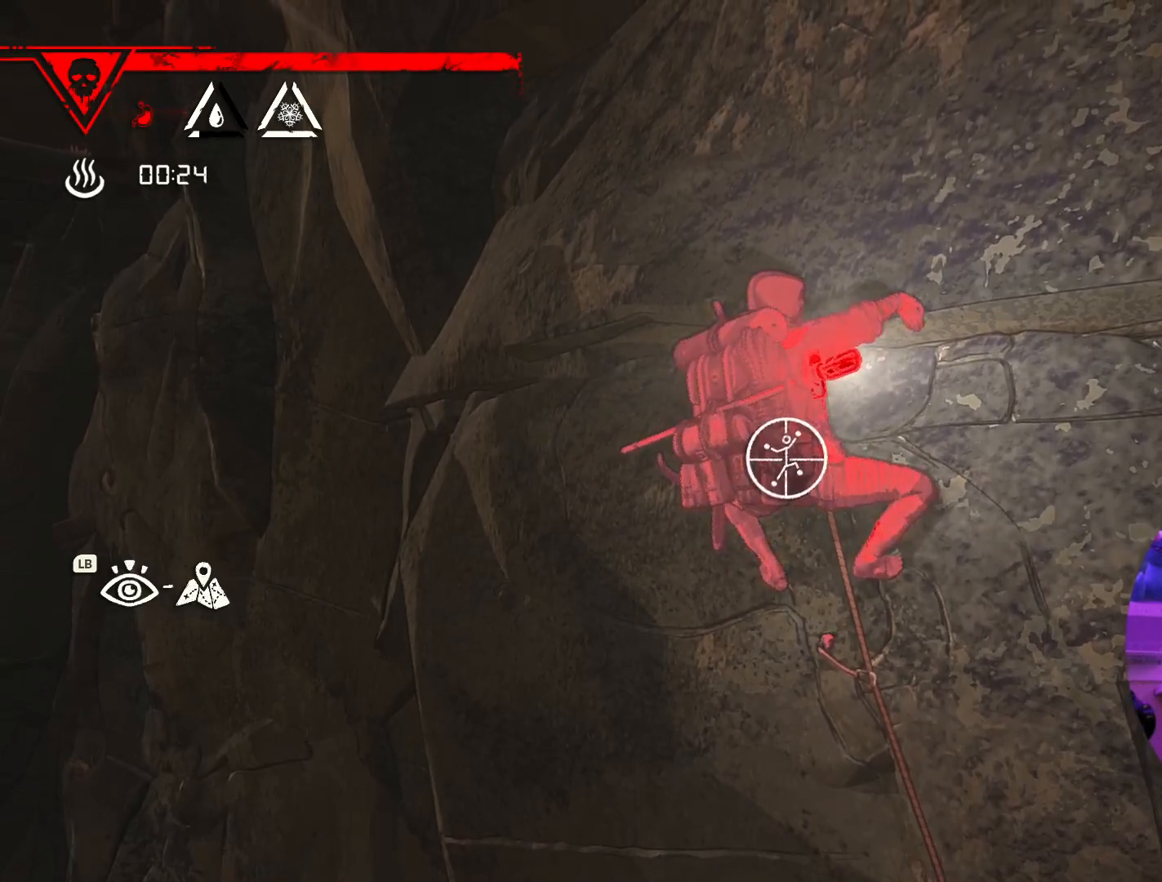
{"buttons": ["R1"], "left_stick": "left", "right_stick": "center", "events": [[67, "right_stick", "down-right"], [433, "right_stick", "center"], [483, "left_stick", "left"]]}
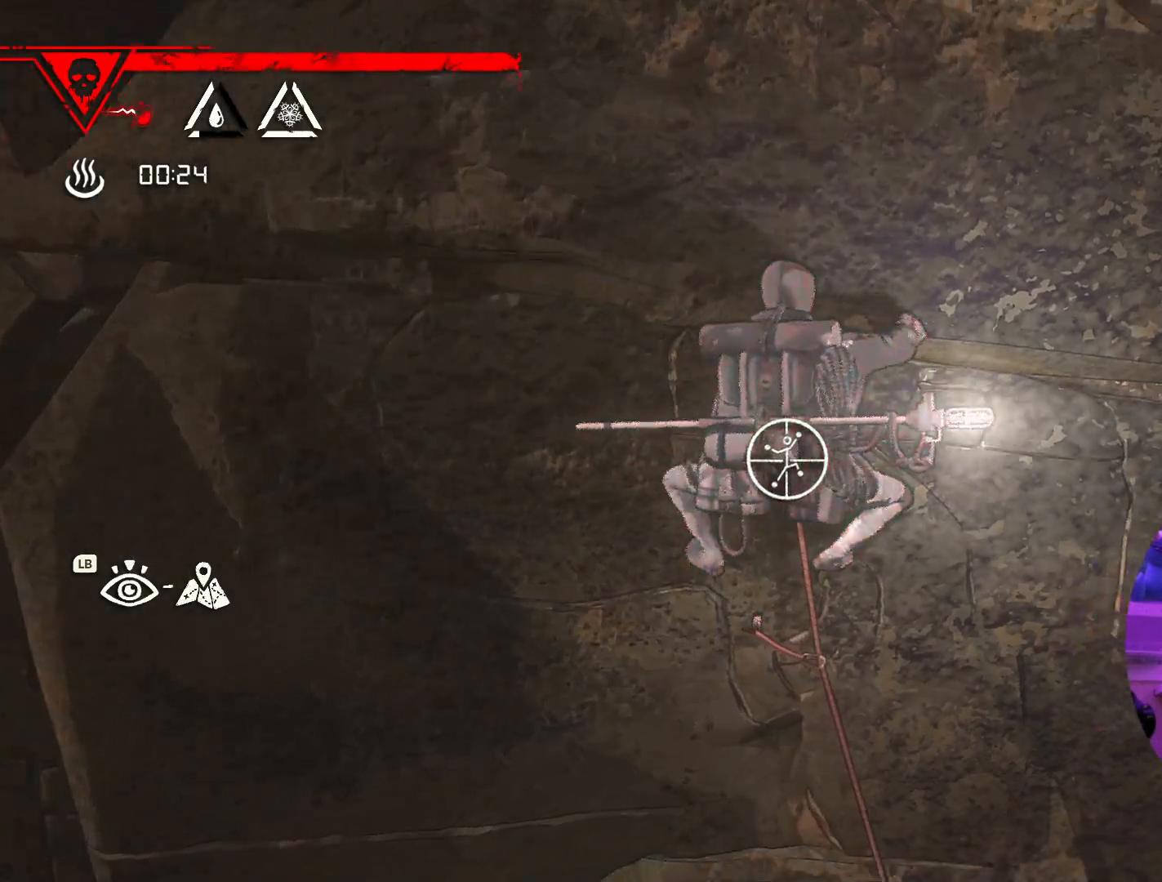
{"buttons": [], "left_stick": "up-left", "right_stick": "center", "events": [[17, "left_stick", "up-left"], [450, "R1", "up"]]}
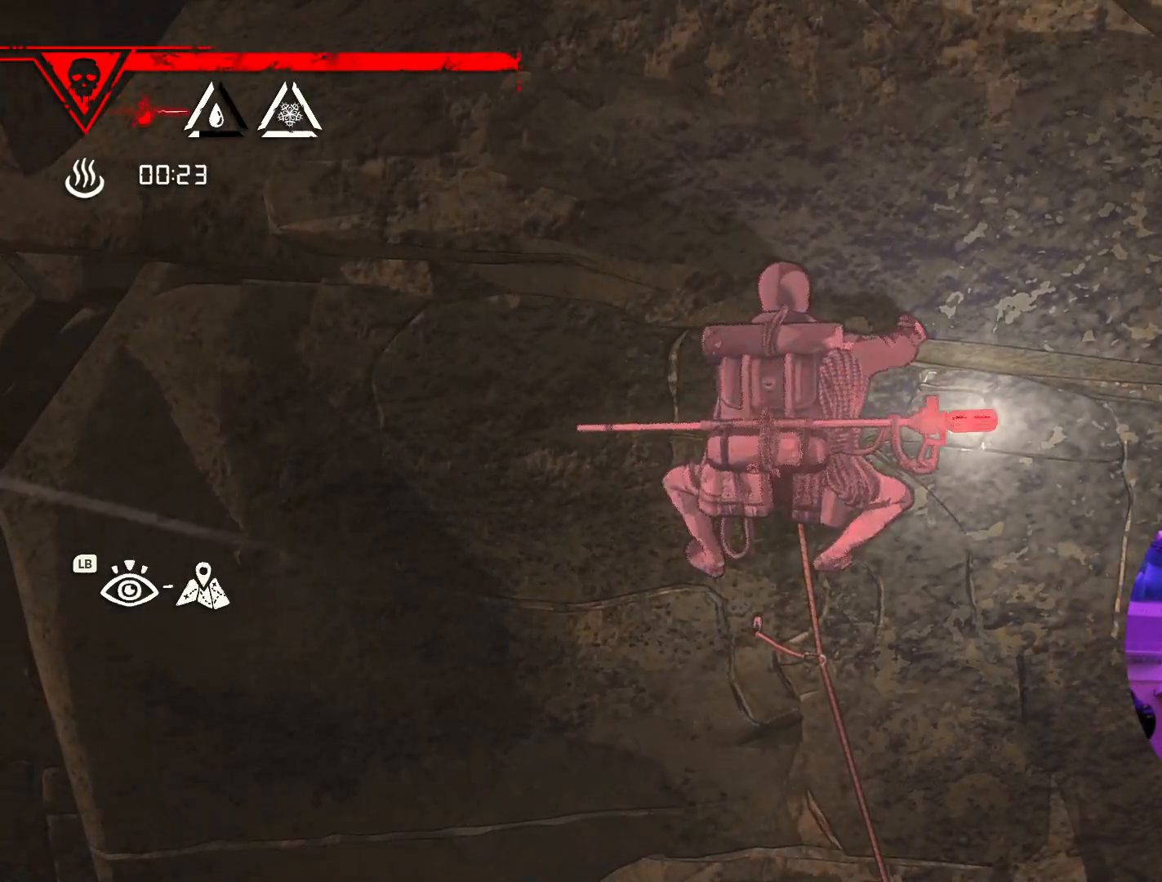
{"buttons": [], "left_stick": "up-left", "right_stick": "center", "events": []}
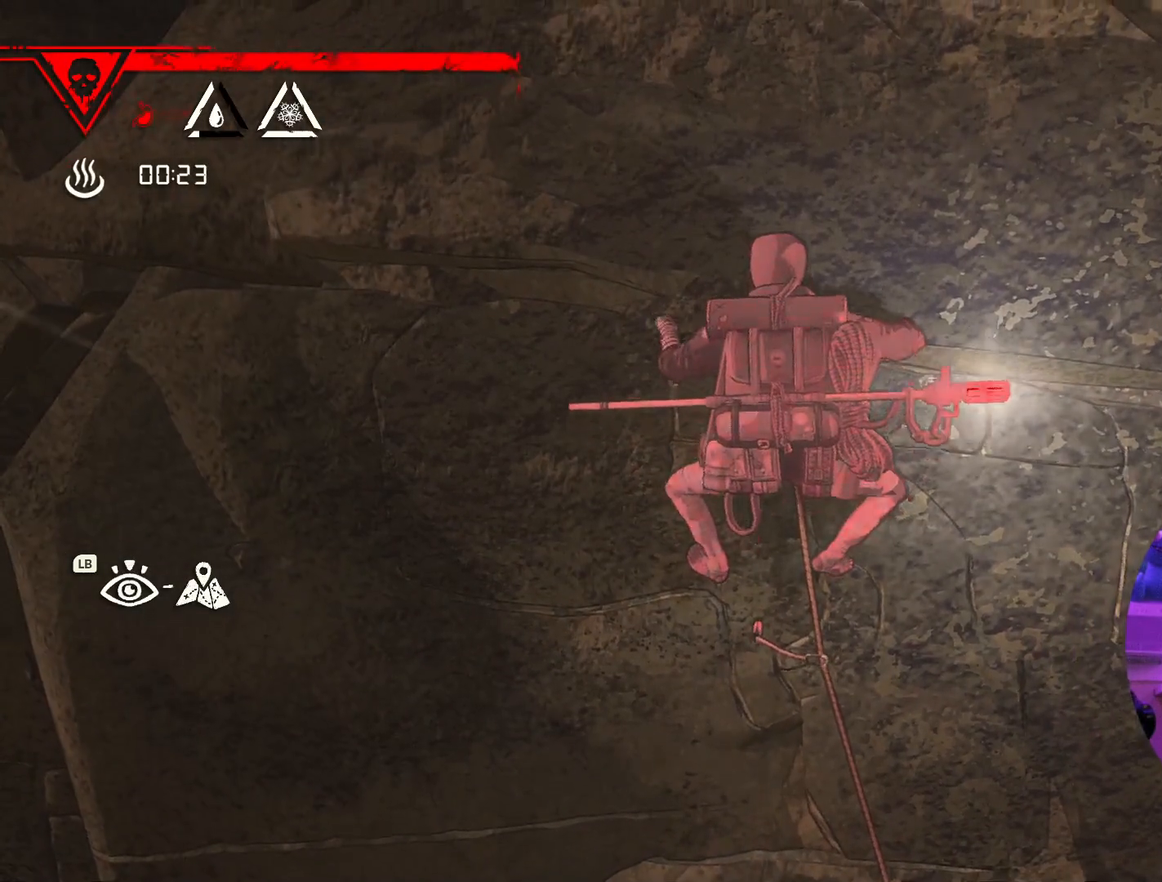
{"buttons": [], "left_stick": "up", "right_stick": "center", "events": [[100, "left_stick", "up"]]}
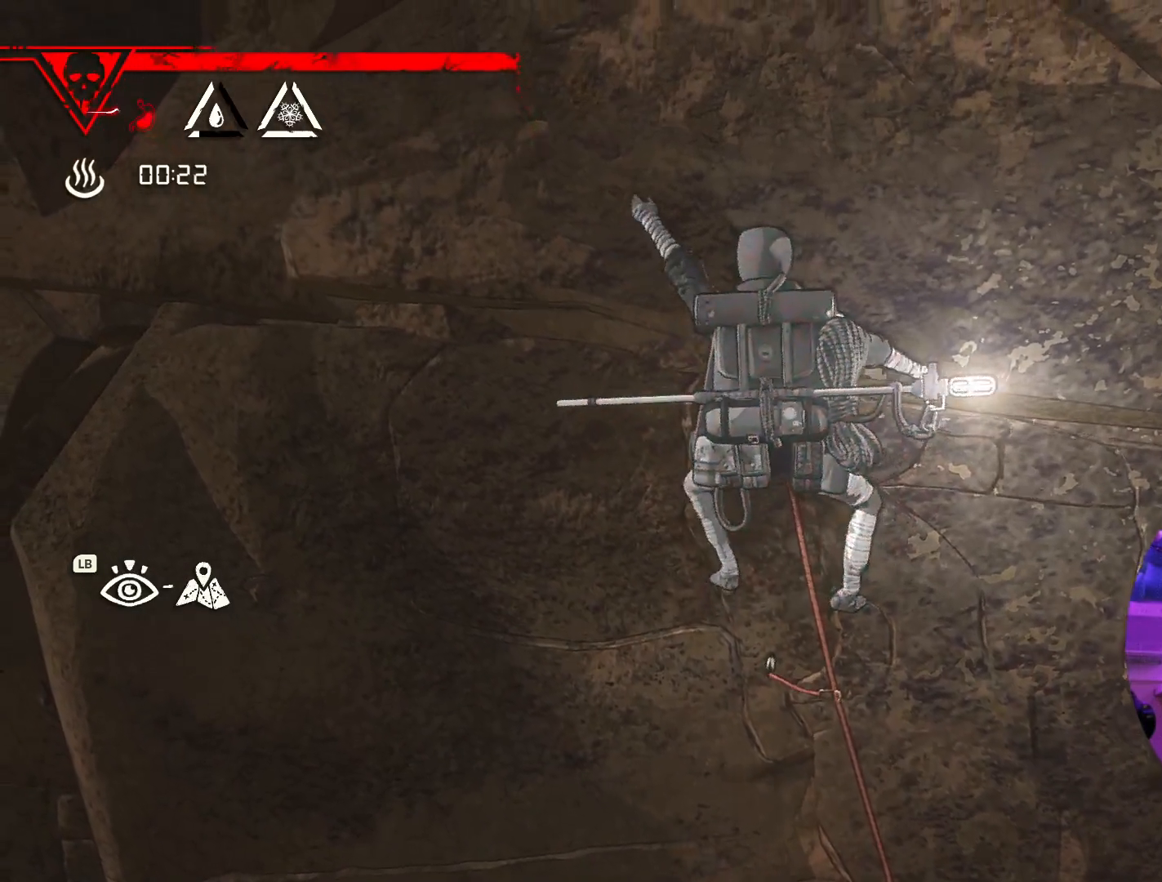
{"buttons": [], "left_stick": "left", "right_stick": "center", "events": [[200, "left_stick", "up-left"], [317, "left_stick", "left"]]}
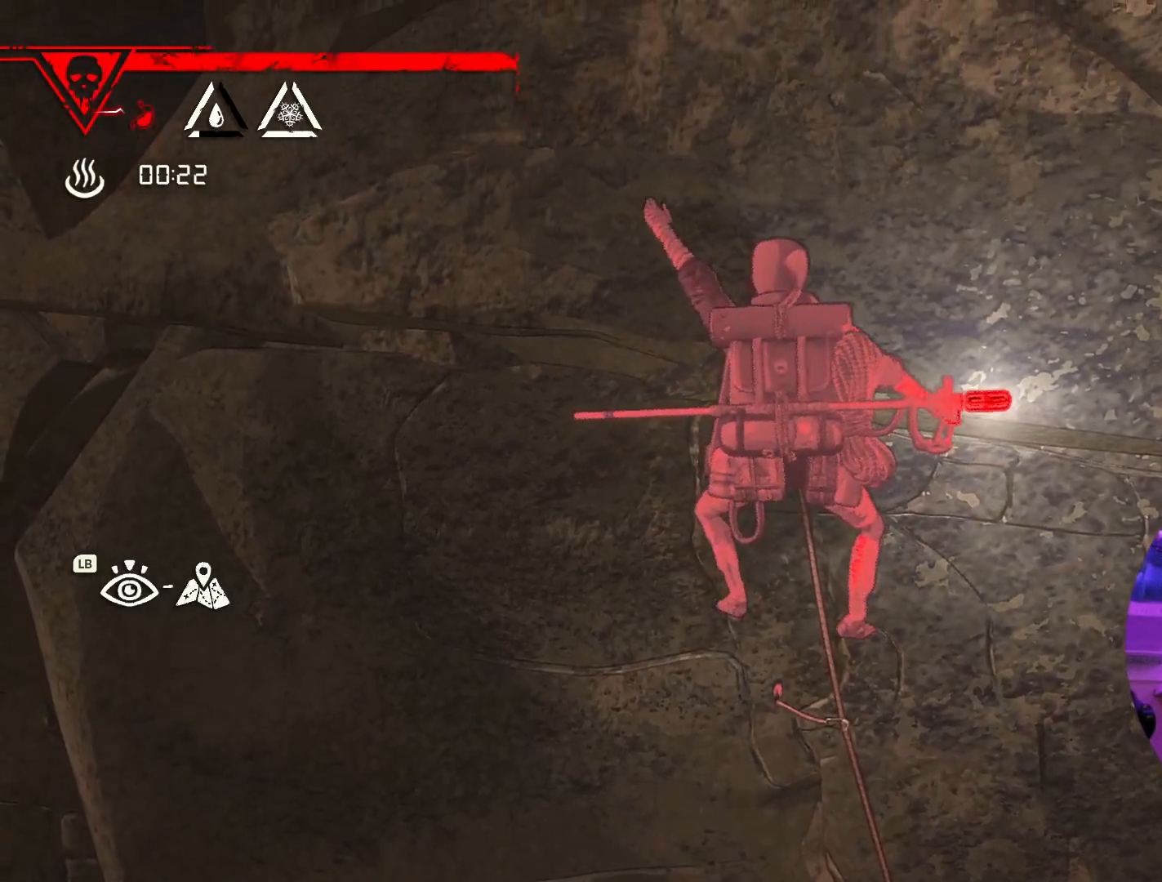
{"buttons": [], "left_stick": "up-left", "right_stick": "center", "events": [[150, "left_stick", "center"], [233, "left_stick", "up-left"]]}
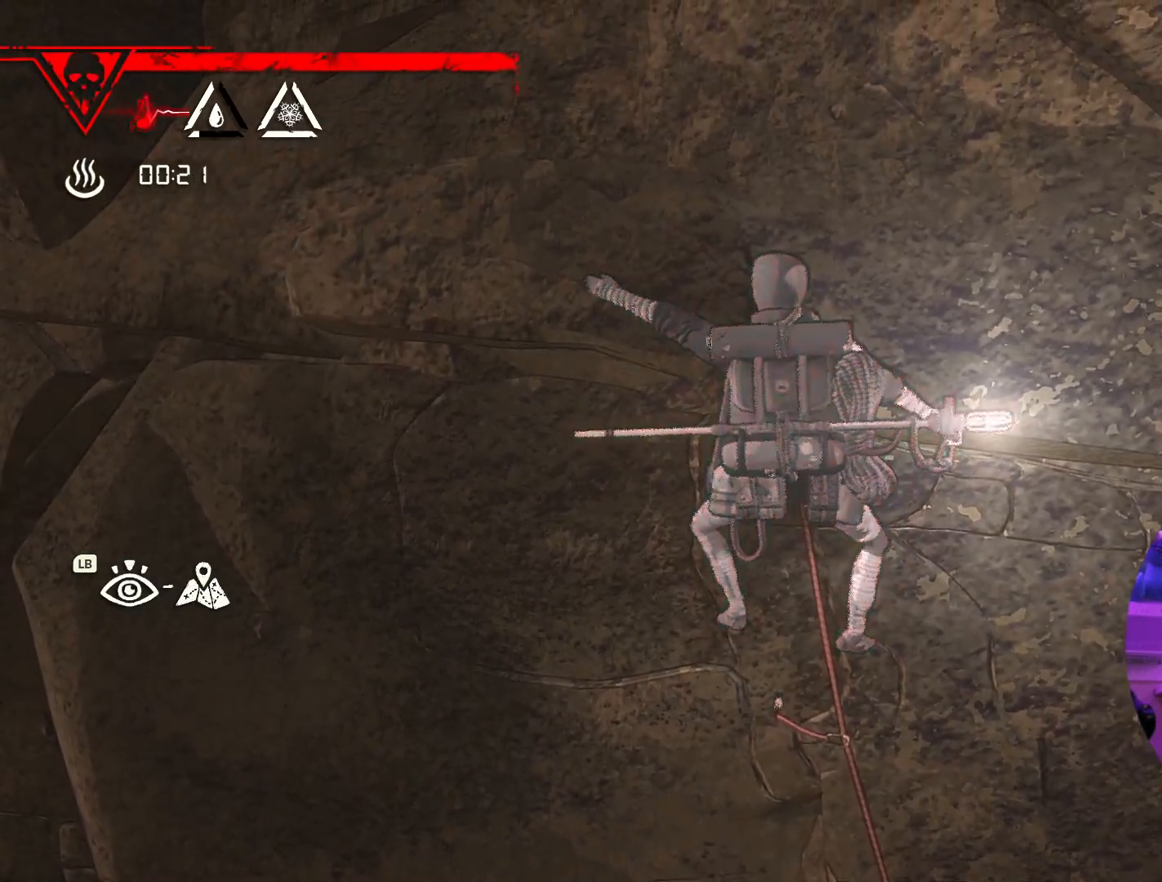
{"buttons": ["R1", "R2"], "left_stick": "center", "right_stick": "center", "events": [[83, "R1", "down"], [83, "R2", "down"], [83, "left_stick", "center"]]}
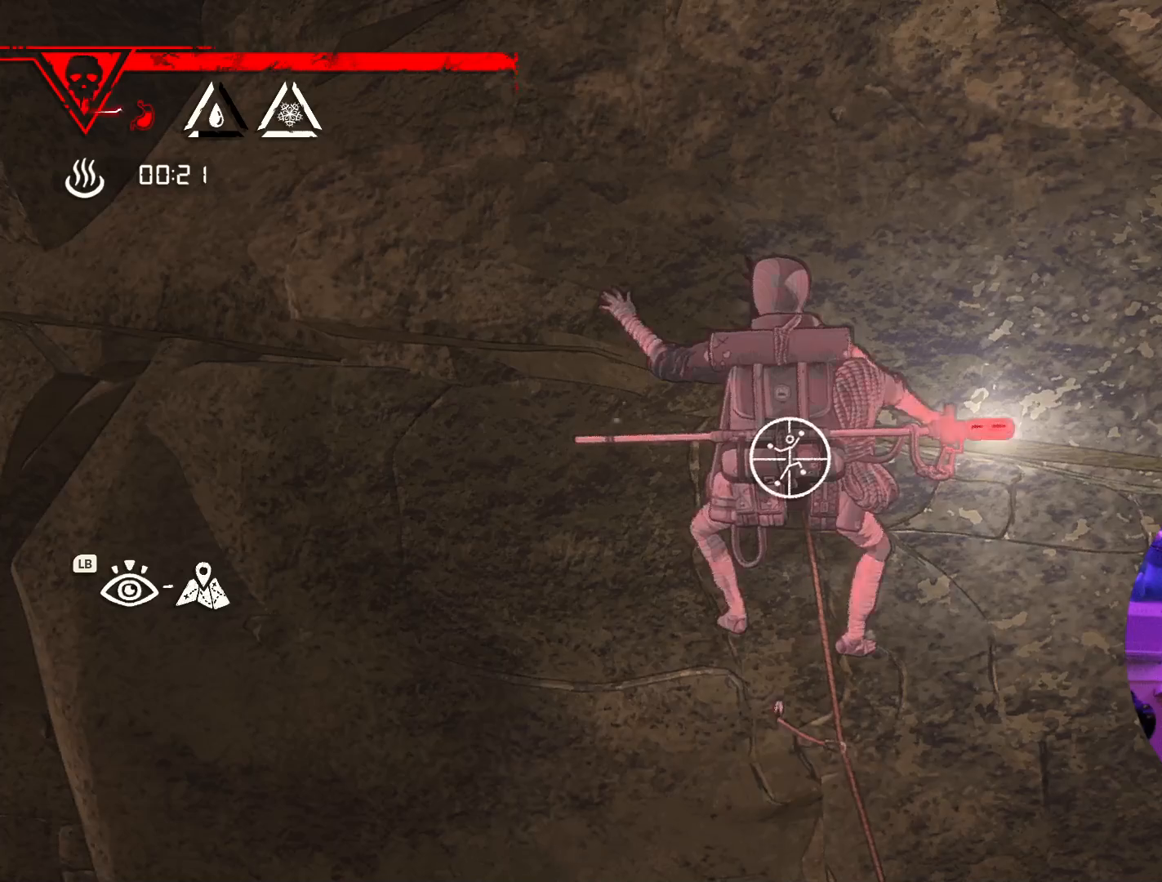
{"buttons": ["R1"], "left_stick": "center", "right_stick": "down-left", "events": [[267, "right_stick", "down-left"], [417, "R2", "up"]]}
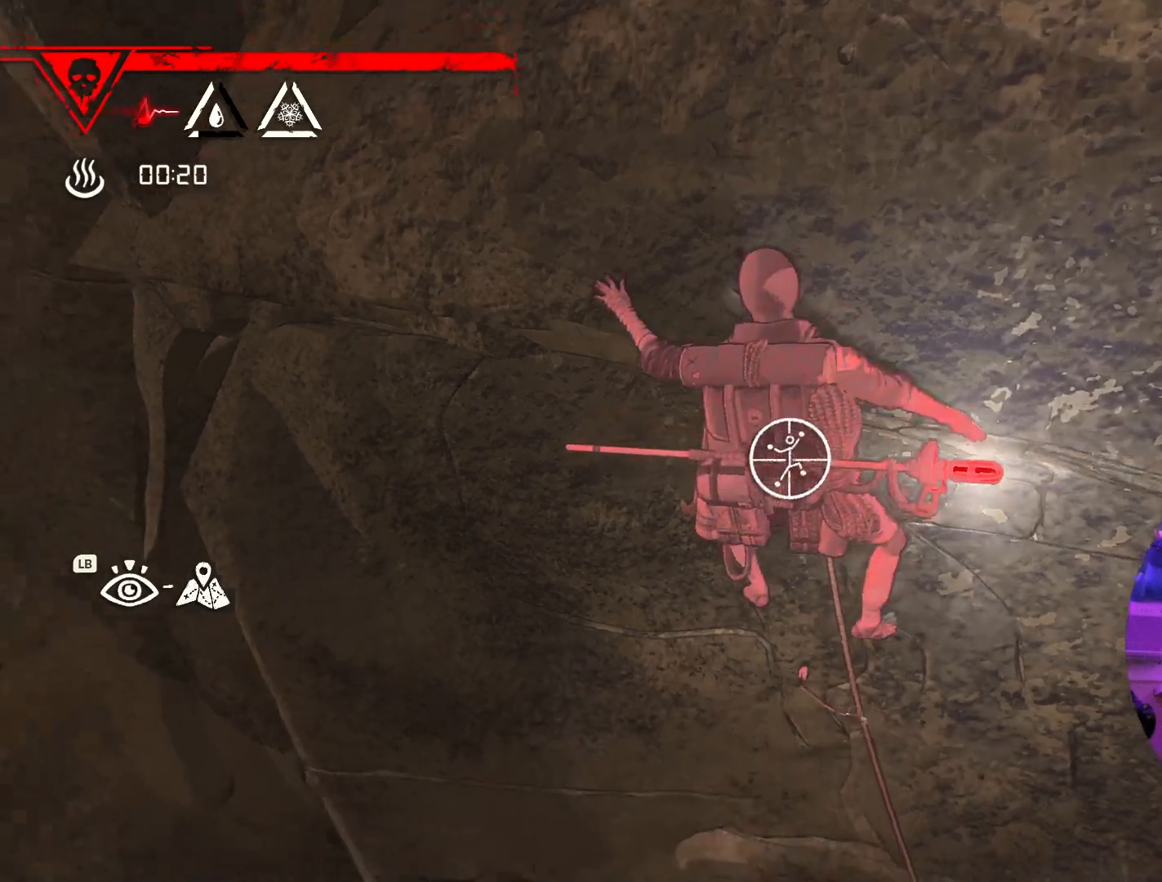
{"buttons": ["R1"], "left_stick": "center", "right_stick": "center", "events": [[183, "right_stick", "down"], [367, "right_stick", "down-right"], [500, "right_stick", "center"]]}
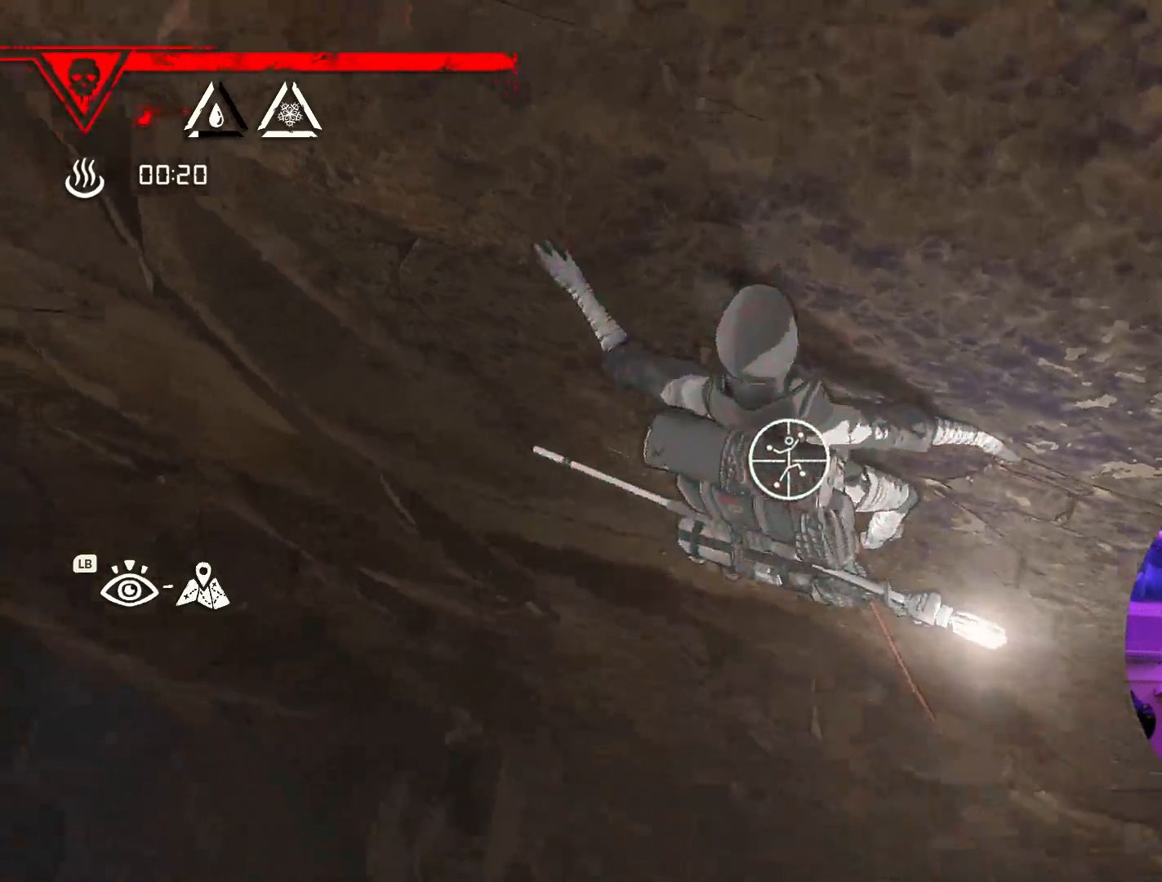
{"buttons": ["R1"], "left_stick": "center", "right_stick": "up", "events": [[367, "right_stick", "up"]]}
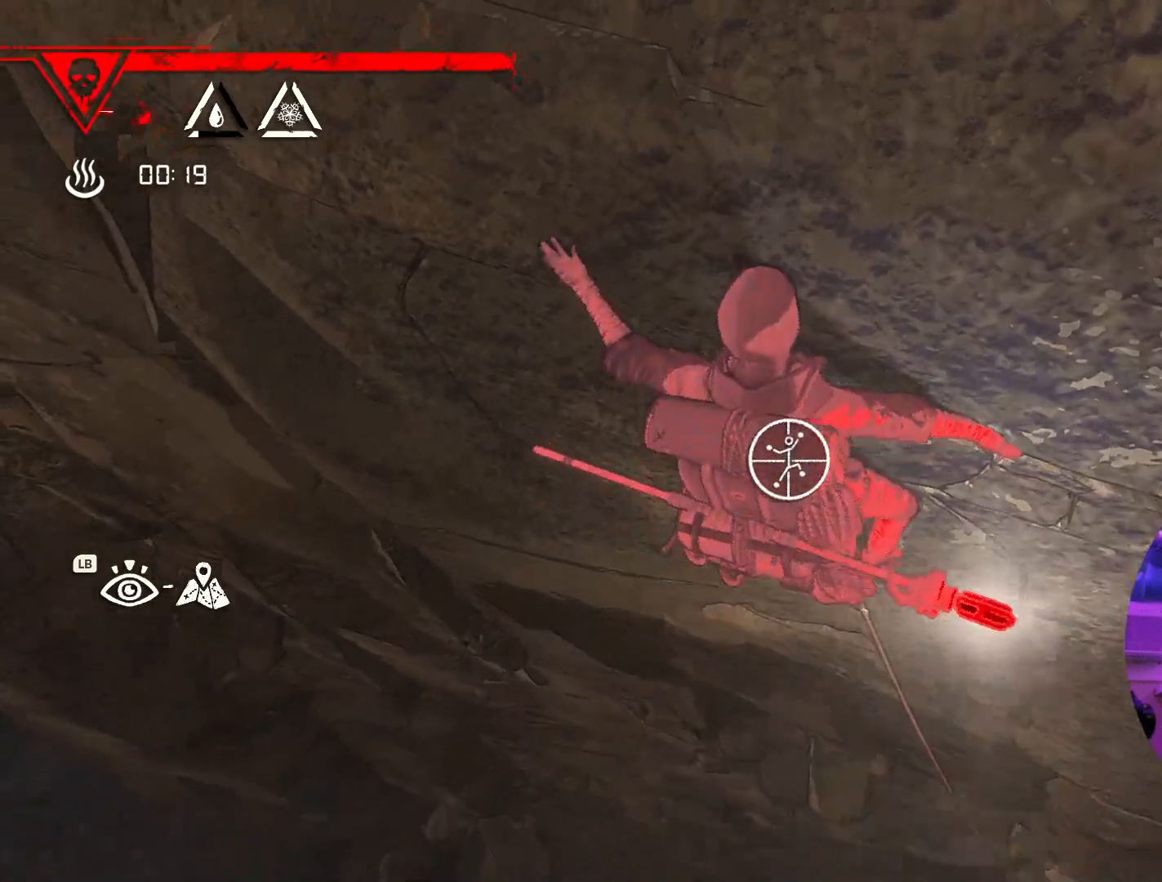
{"buttons": ["R1"], "left_stick": "center", "right_stick": "up", "events": []}
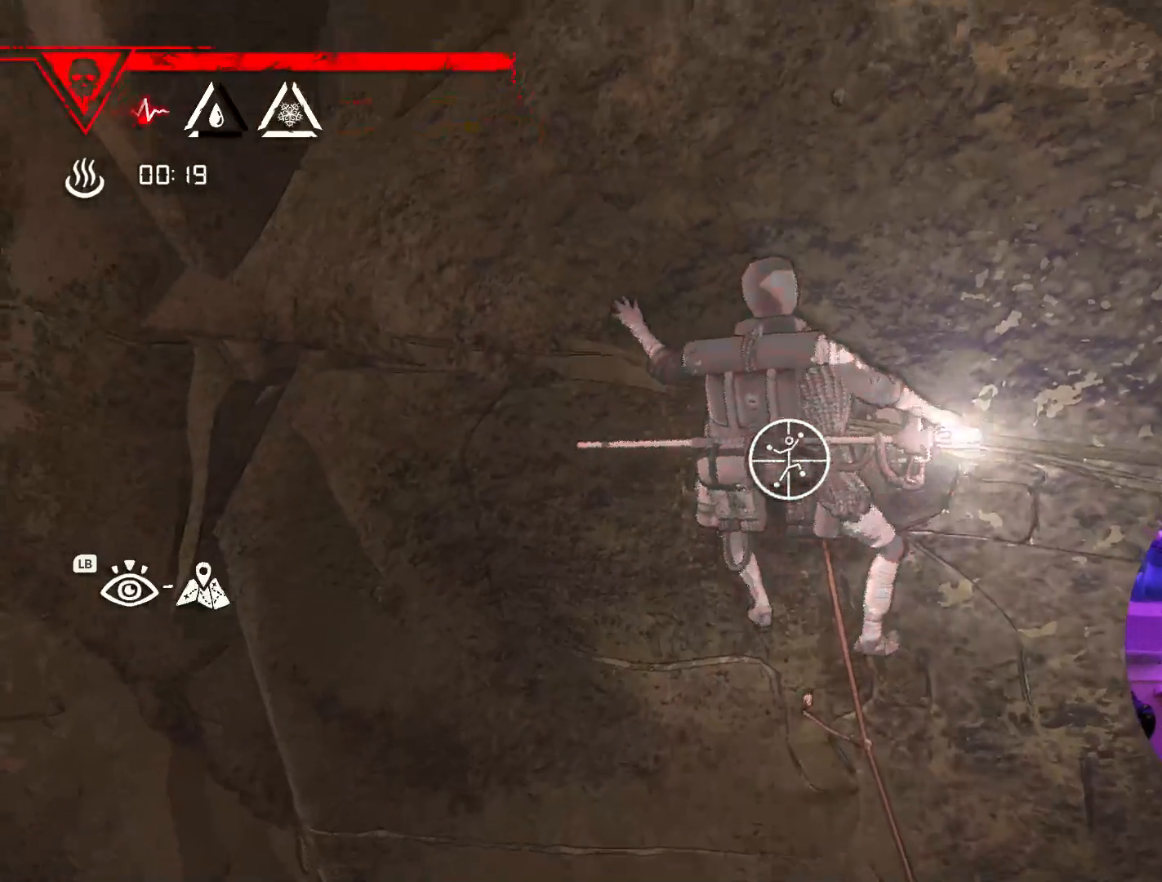
{"buttons": ["R1"], "left_stick": "center", "right_stick": "center", "events": [[283, "right_stick", "center"]]}
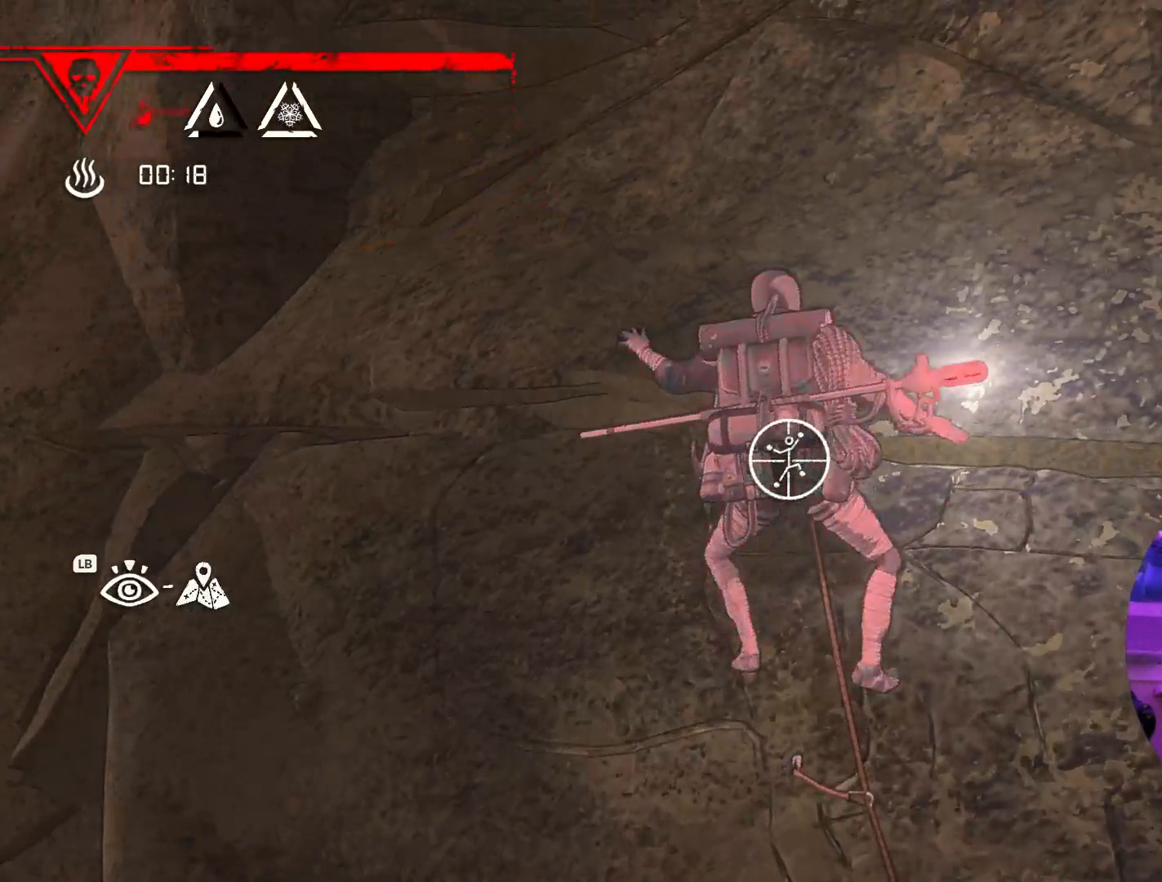
{"buttons": [], "left_stick": "up", "right_stick": "center", "events": [[67, "left_stick", "down"], [183, "left_stick", "down-right"], [400, "R1", "up"], [433, "left_stick", "up-right"], [500, "left_stick", "up"]]}
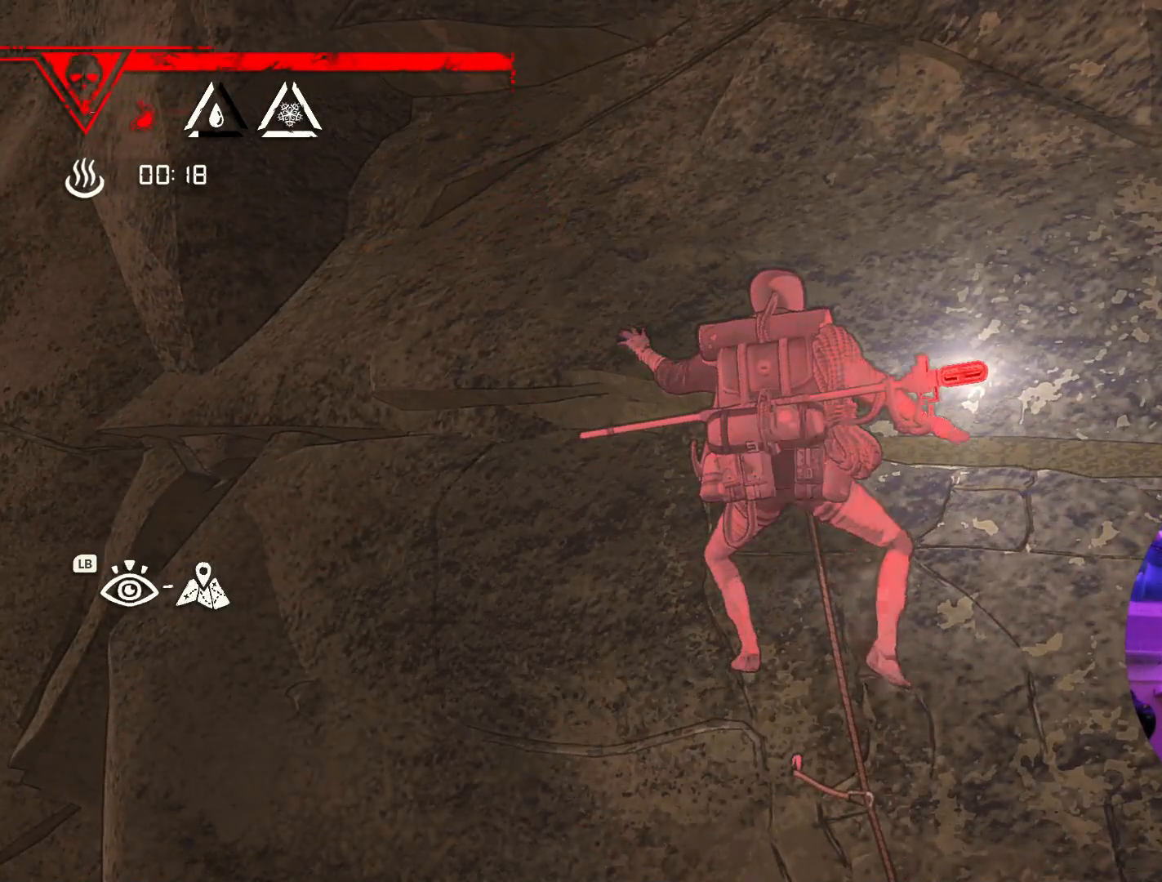
{"buttons": [], "left_stick": "center", "right_stick": "center", "events": [[433, "left_stick", "center"]]}
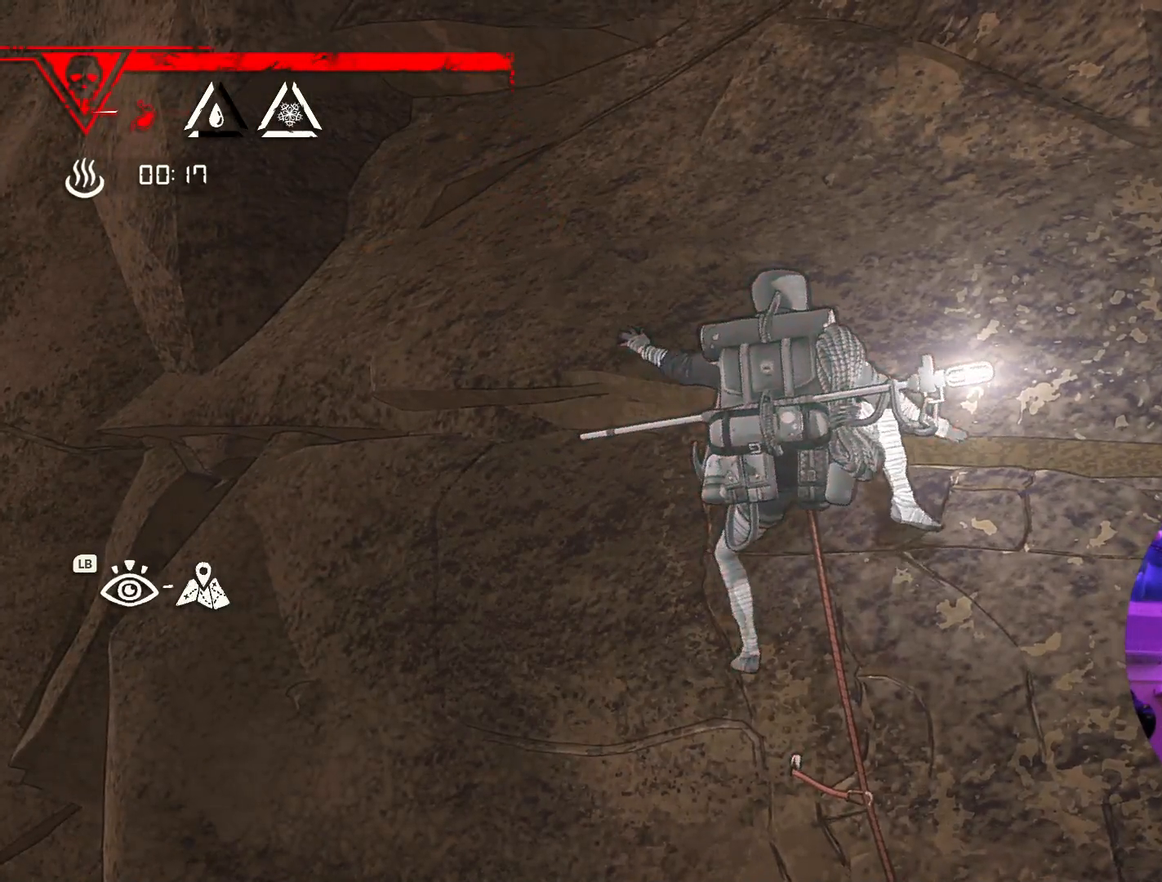
{"buttons": ["R1"], "left_stick": "center", "right_stick": "center", "events": [[33, "R1", "down"]]}
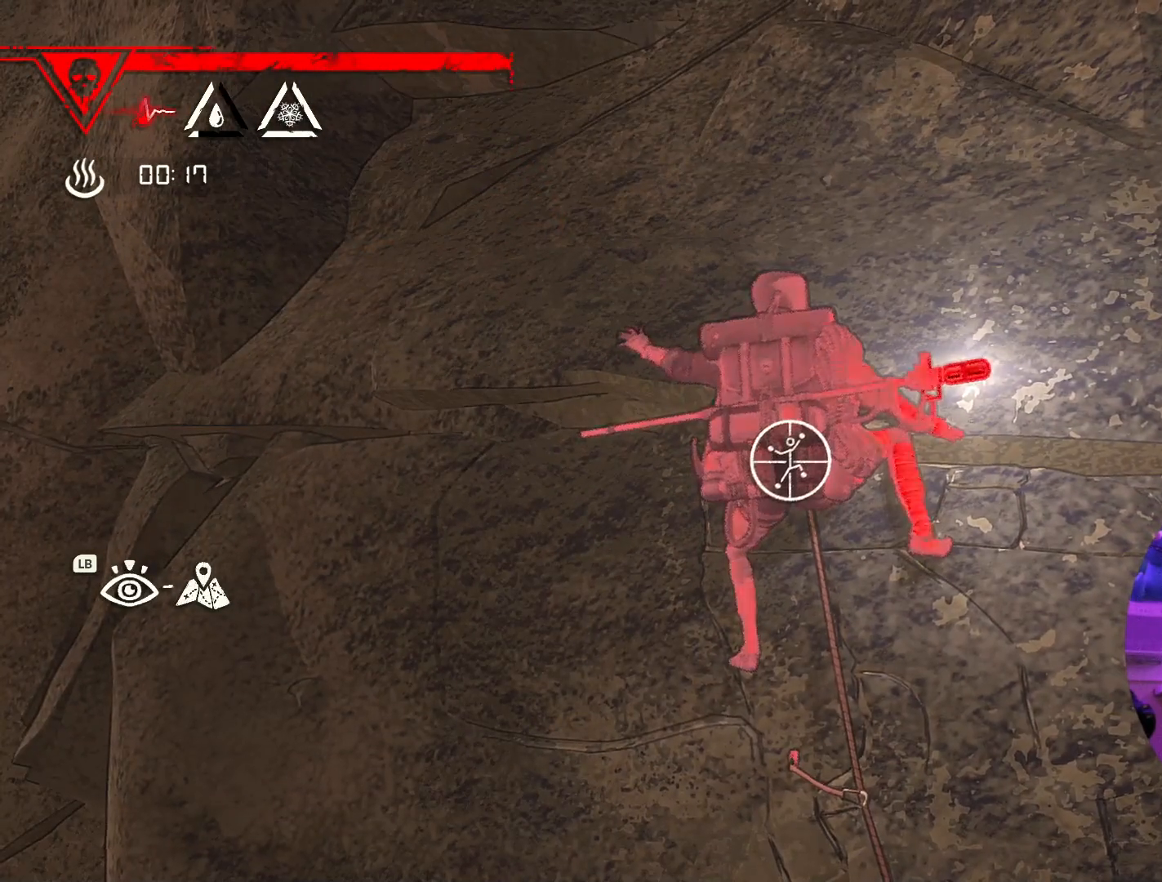
{"buttons": ["R1"], "left_stick": "down-left", "right_stick": "center", "events": [[267, "left_stick", "down-left"]]}
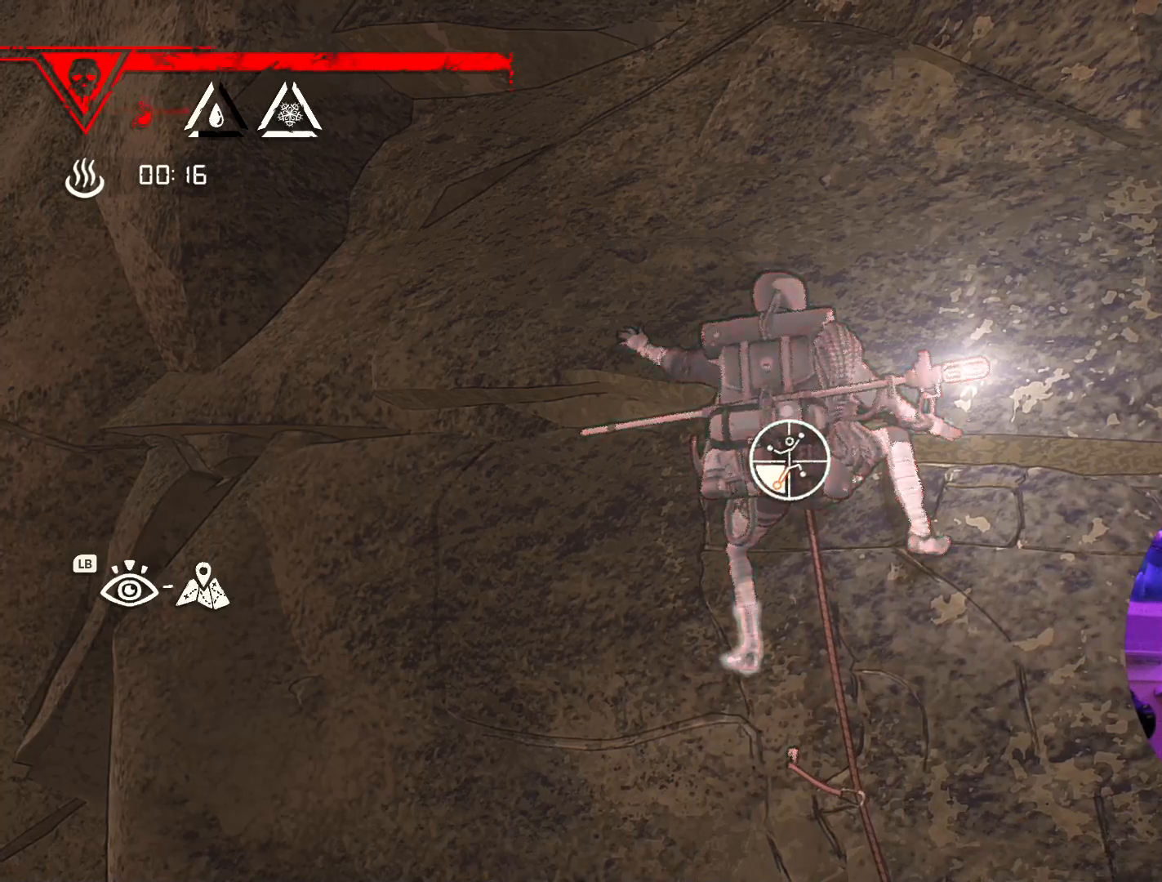
{"buttons": [], "left_stick": "up", "right_stick": "center", "events": [[67, "R1", "up"], [100, "left_stick", "up-left"], [150, "left_stick", "up"]]}
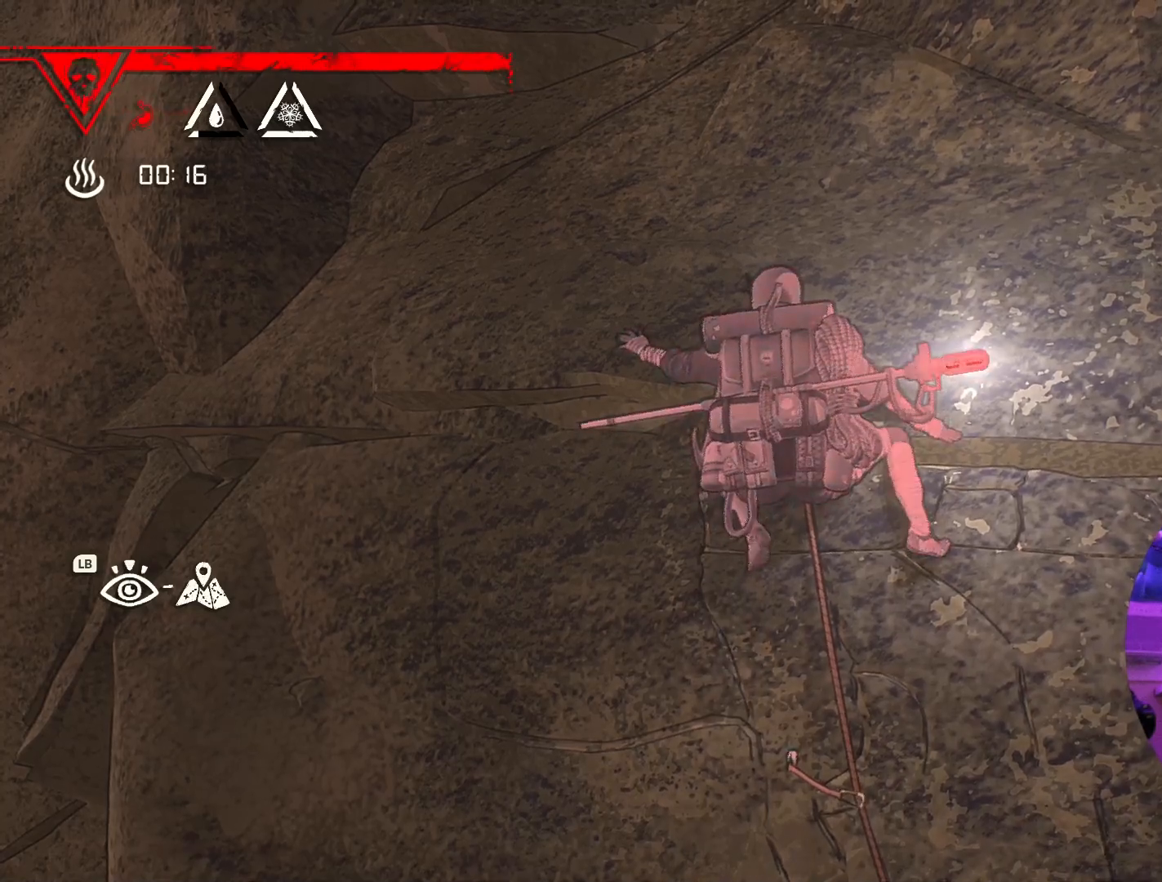
{"buttons": ["R1"], "left_stick": "center", "right_stick": "center", "events": [[17, "left_stick", "center"], [167, "R1", "down"]]}
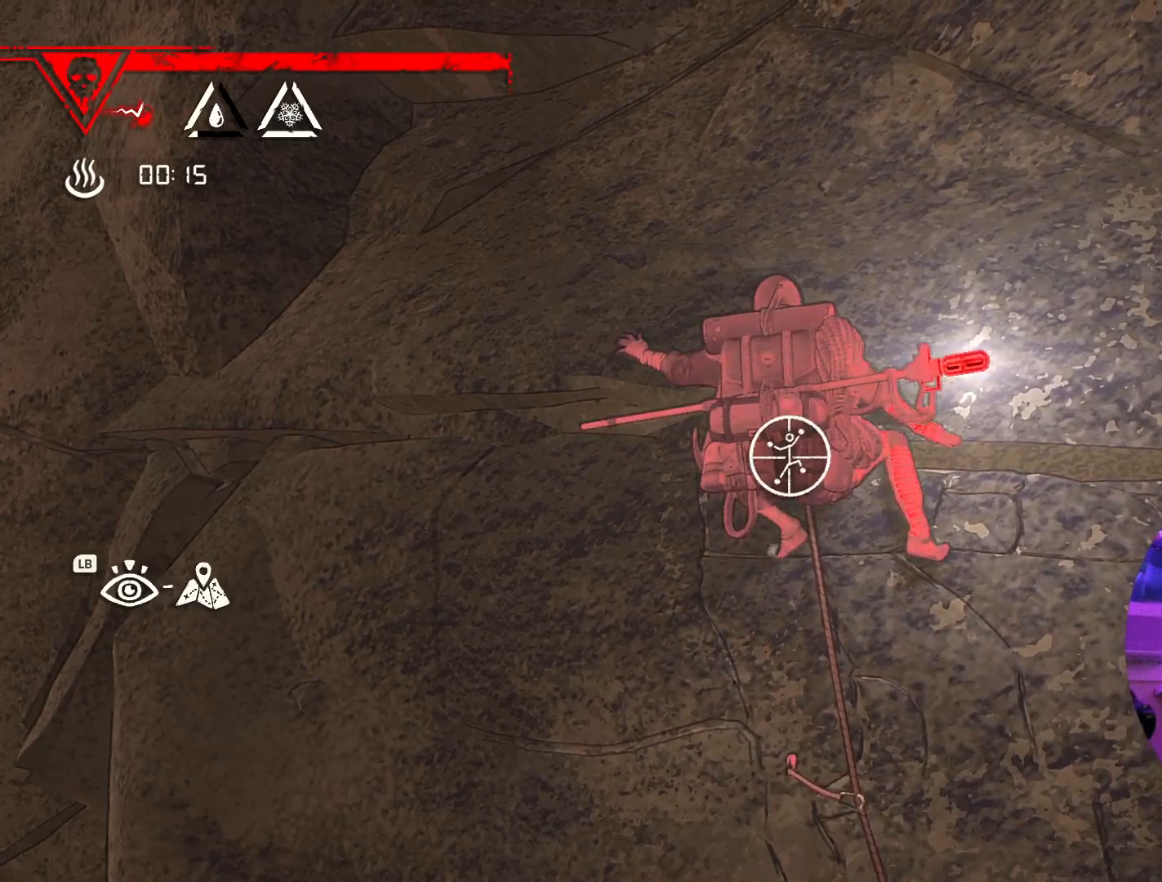
{"buttons": ["R1"], "left_stick": "center", "right_stick": "down"}
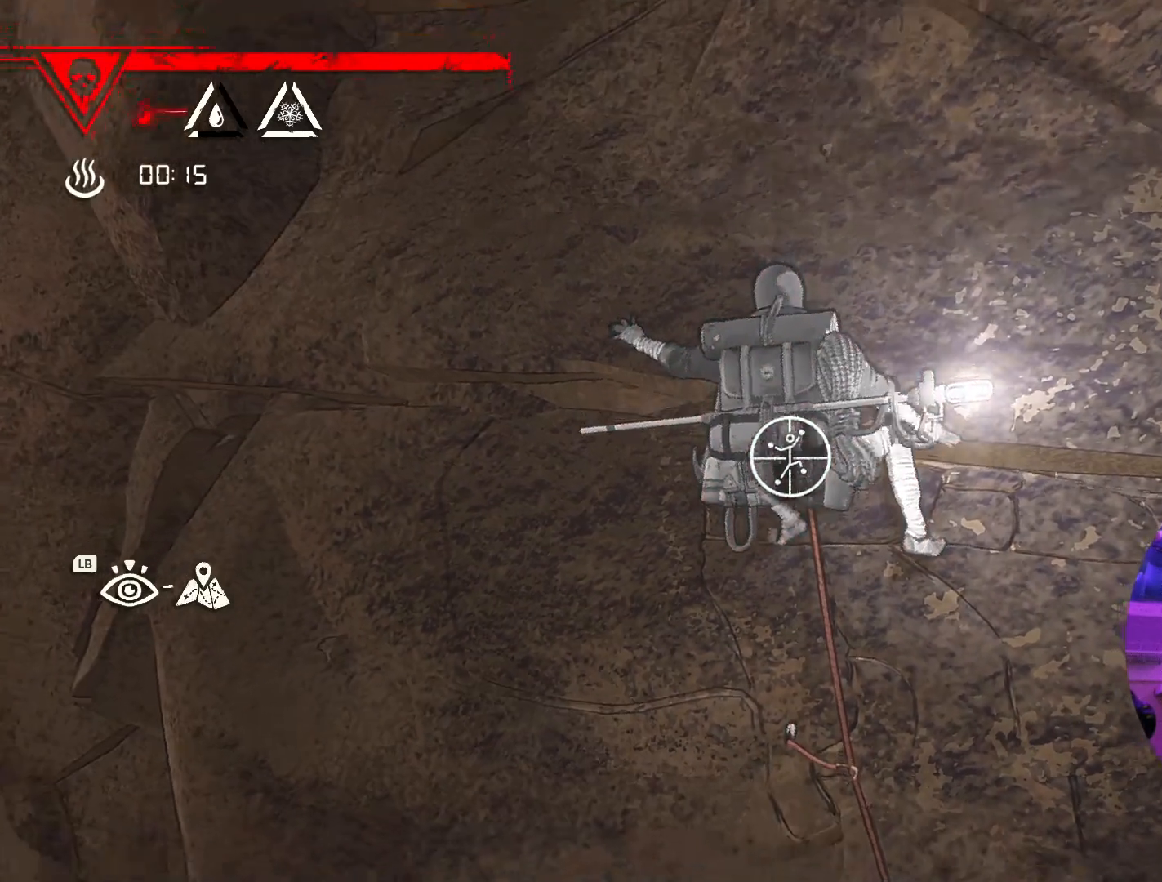
{"buttons": ["R1"], "left_stick": "center", "right_stick": "center", "events": [[183, "right_stick", "center"], [267, "left_stick", "up-left"], [383, "left_stick", "center"]]}
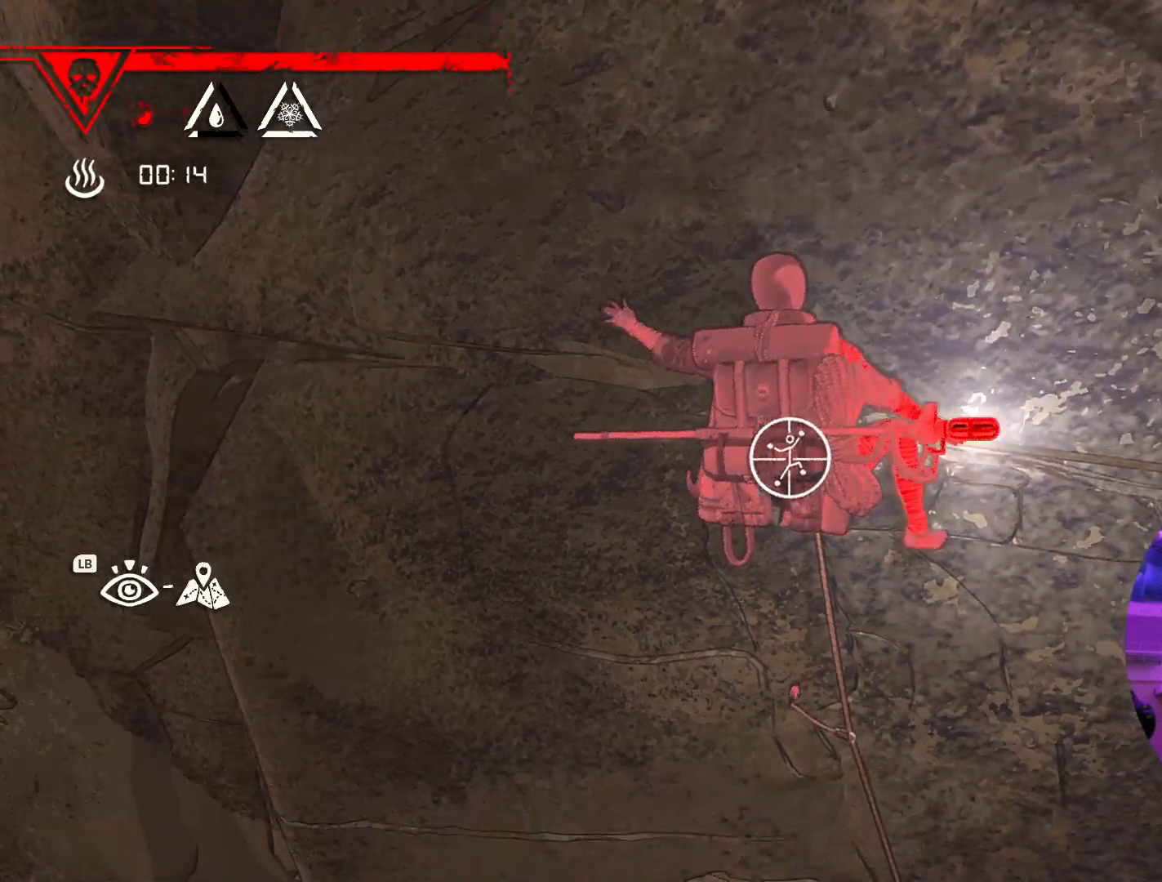
{"buttons": ["R1"], "left_stick": "up-right", "right_stick": "center", "events": [[167, "left_stick", "right"], [317, "left_stick", "up-right"]]}
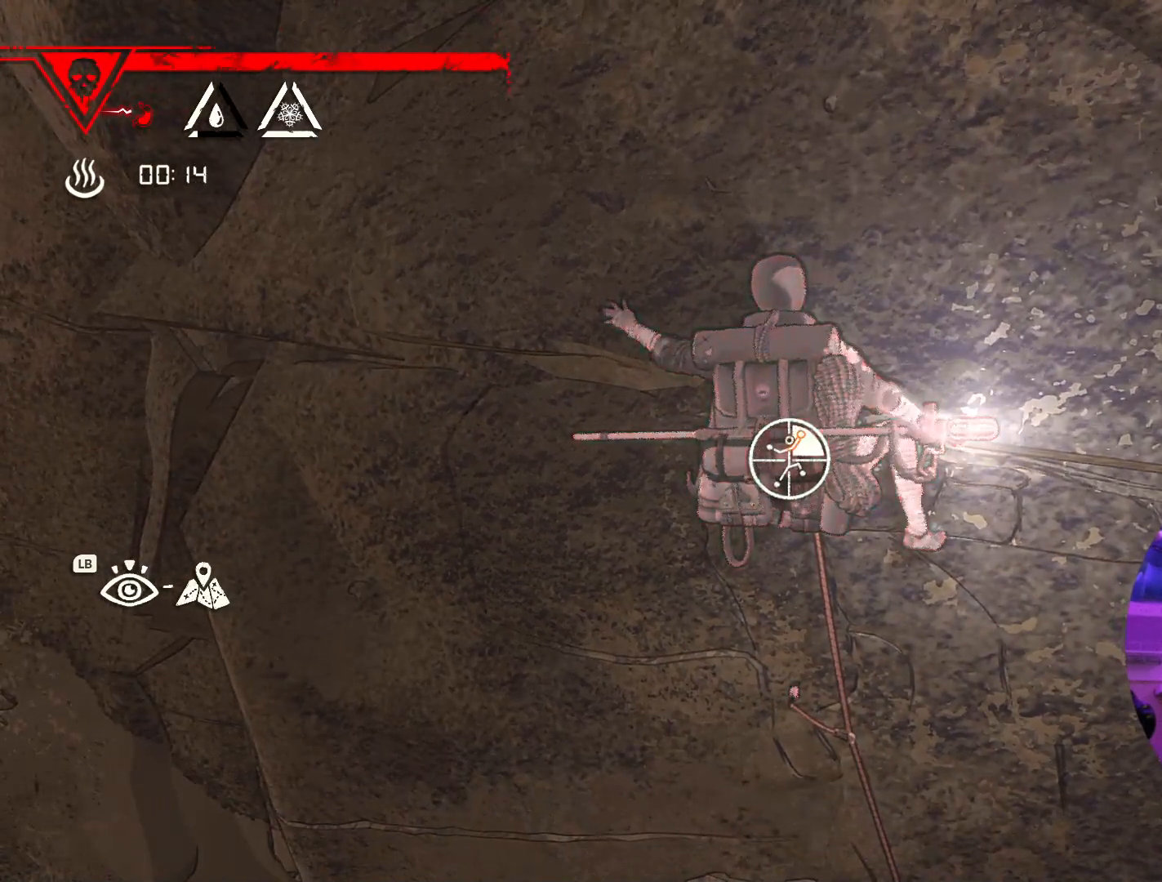
{"buttons": [], "left_stick": "up-left", "right_stick": "center", "events": [[133, "R1", "up"], [200, "left_stick", "up-left"]]}
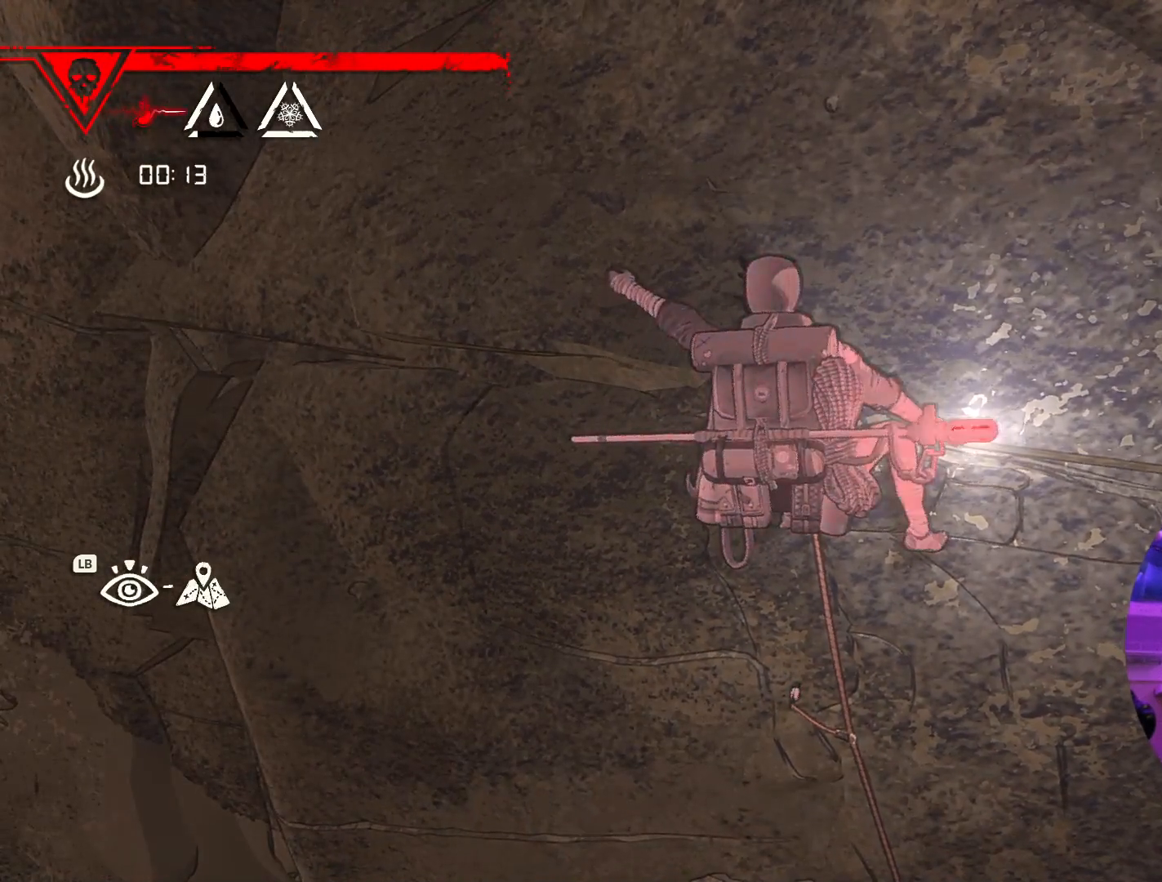
{"buttons": [], "left_stick": "up-right", "right_stick": "center", "events": [[167, "left_stick", "up"], [367, "left_stick", "up-right"]]}
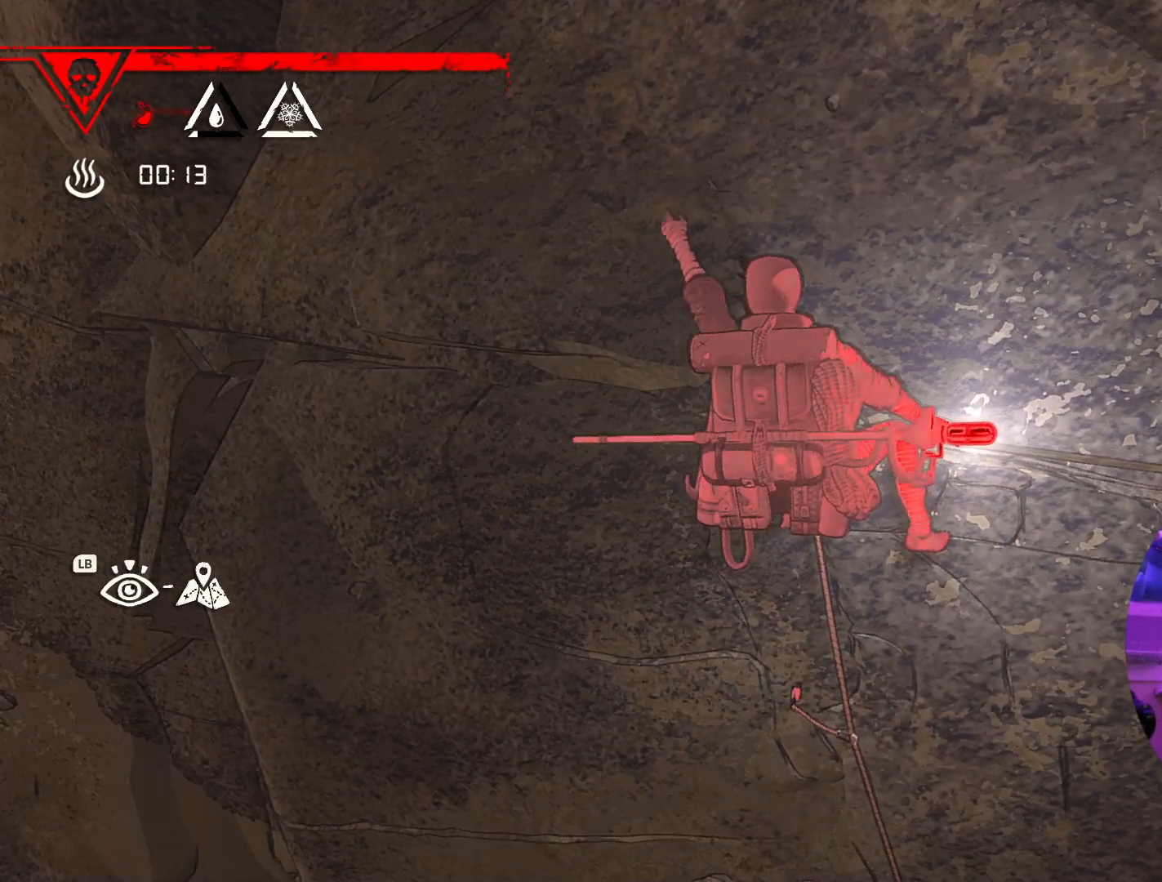
{"buttons": ["R1"], "left_stick": "center", "right_stick": "center", "events": [[83, "left_stick", "up"], [250, "left_stick", "center"], [383, "R1", "down"]]}
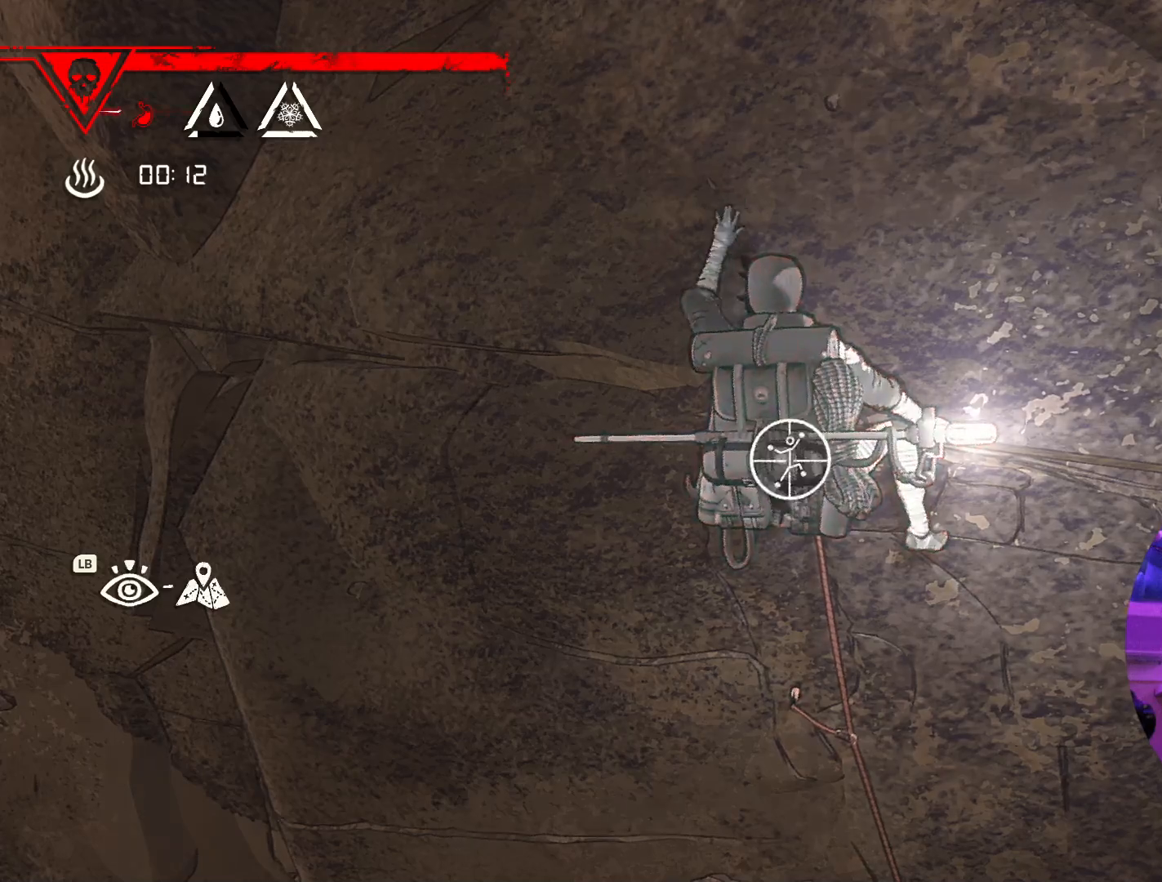
{"buttons": ["R1"], "left_stick": "up-right", "right_stick": "center", "events": [[317, "left_stick", "right"], [383, "left_stick", "up-right"]]}
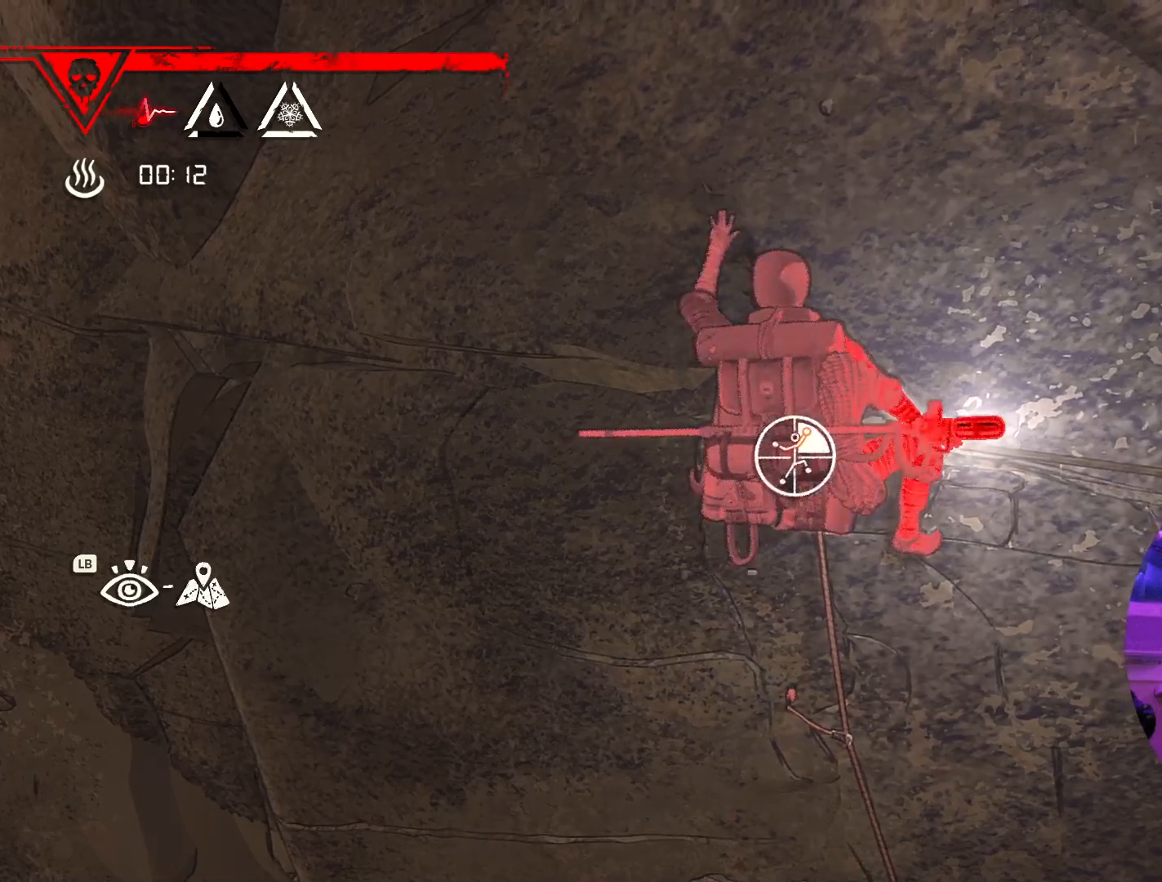
{"buttons": [], "left_stick": "up-left", "right_stick": "center", "events": [[67, "left_stick", "up"], [117, "R1", "up"], [317, "left_stick", "up-left"]]}